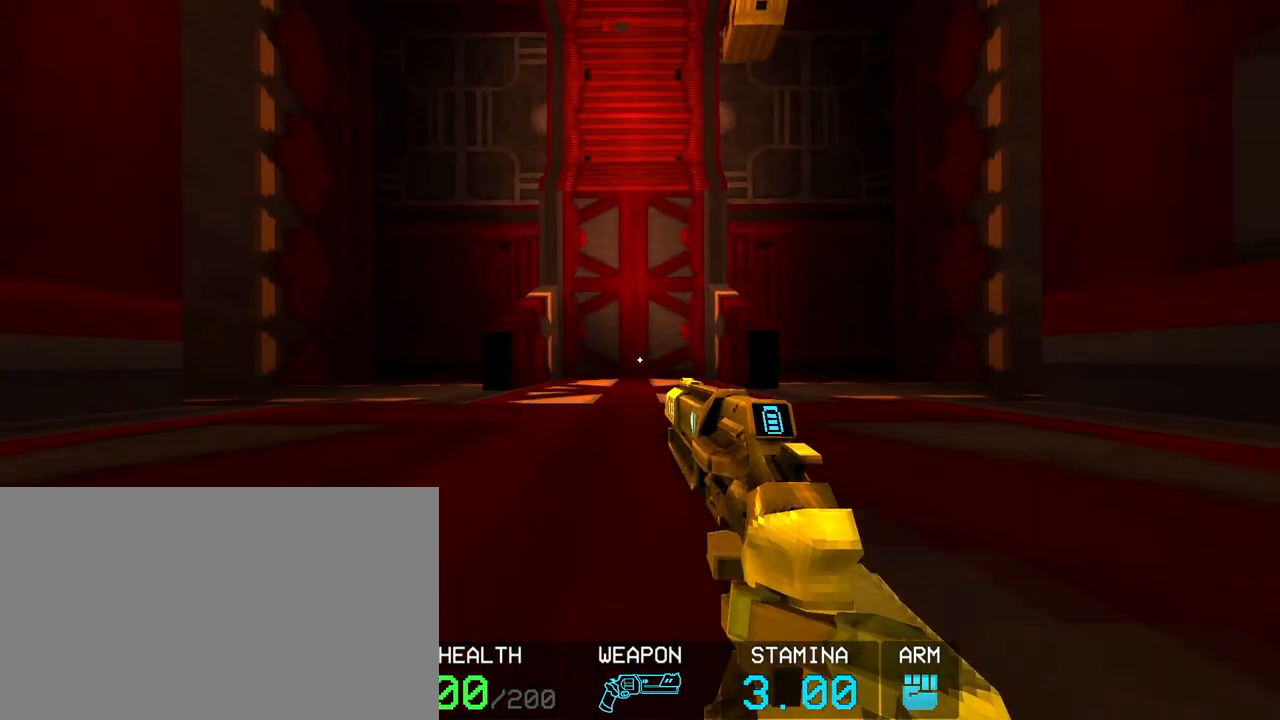
Gameplay with keyboard and mouse; each line is a JSON object with the keys and mouse buttons held at the frame after it. "events" lists presses ("down") and releases ("up") of "1", "2", "3", "4", "5", "a", "alt", "c", "caps_lock", "ctrl", "d", "e", "f", "g", "q", "r", "s", "shift", "space", "t", "tab", "v", "w", "x", "z", "mouse_left", "mouse_wheel" and "mouse_right" between this image and that frame as [ms after this image, input, new state], when the widget could be followed in between. "mouse_left", "mouse_wheel", "mouse_right" = the "left", "wheel", "right" buttons of the "mouse" list. No other keys are recorded. "wheel" means that the mouse wheel is clicked or scrolled. Not read: mouse_move.
{"keys": ["d", "s"], "mouse": [], "events": [[433, "d", "down"]]}
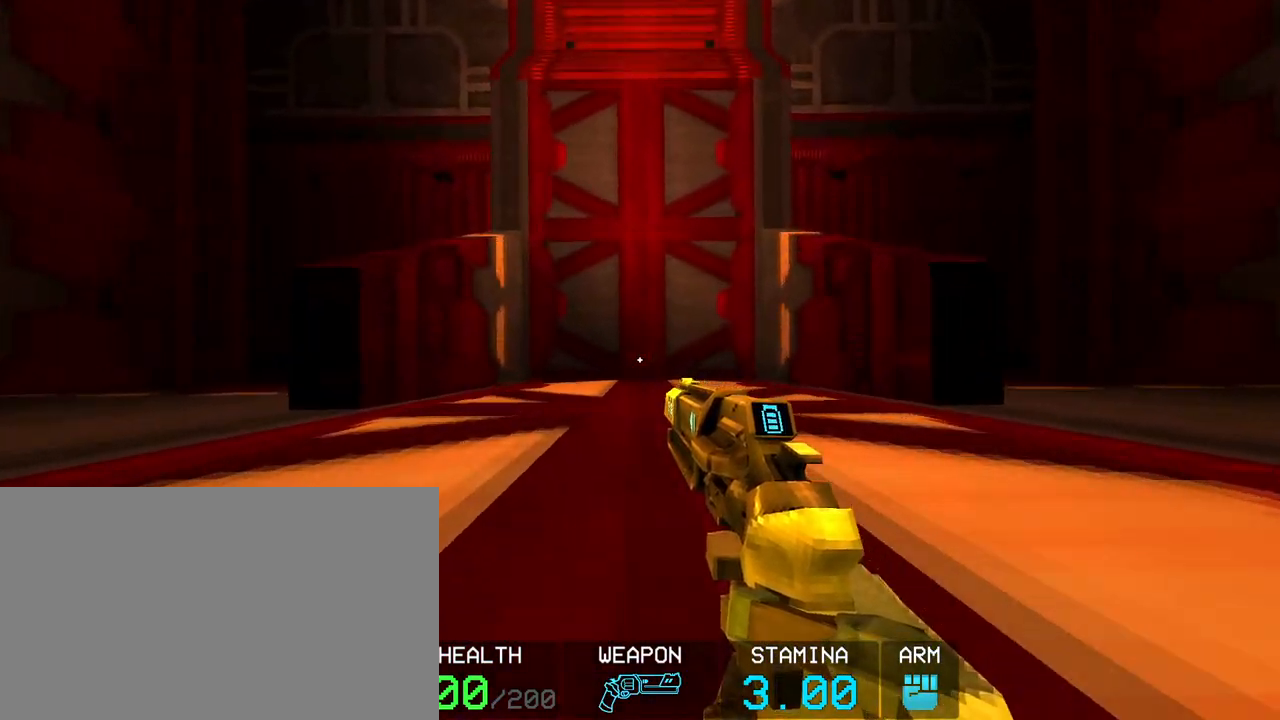
{"keys": [], "mouse": [], "events": [[33, "d", "up"], [83, "s", "up"]]}
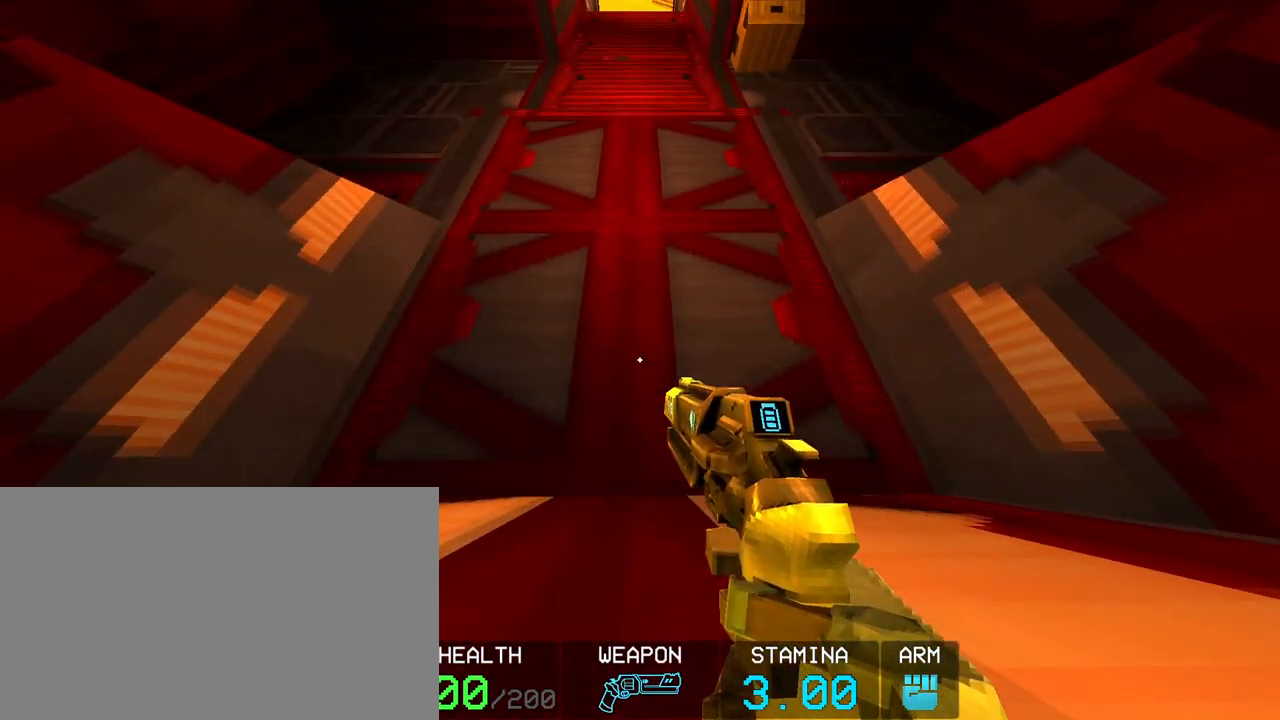
{"keys": [], "mouse": [], "events": []}
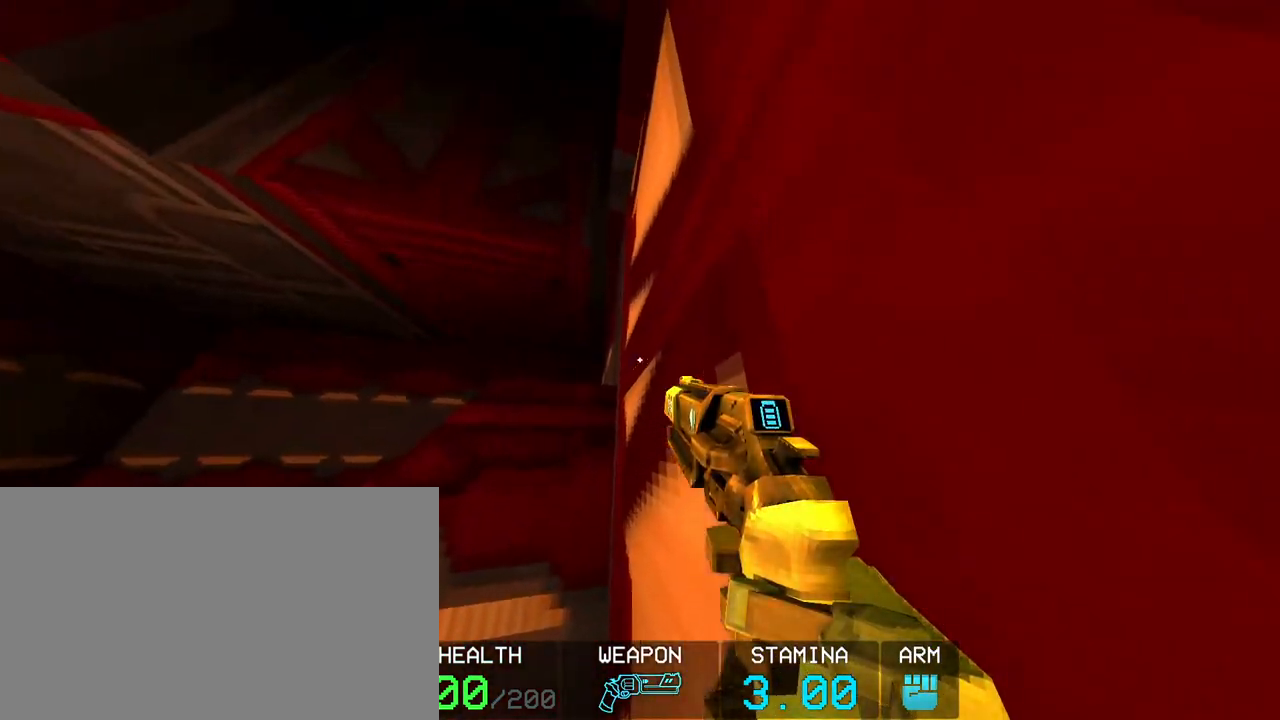
{"keys": [], "mouse": [], "events": [[117, "a", "down"], [200, "a", "up"]]}
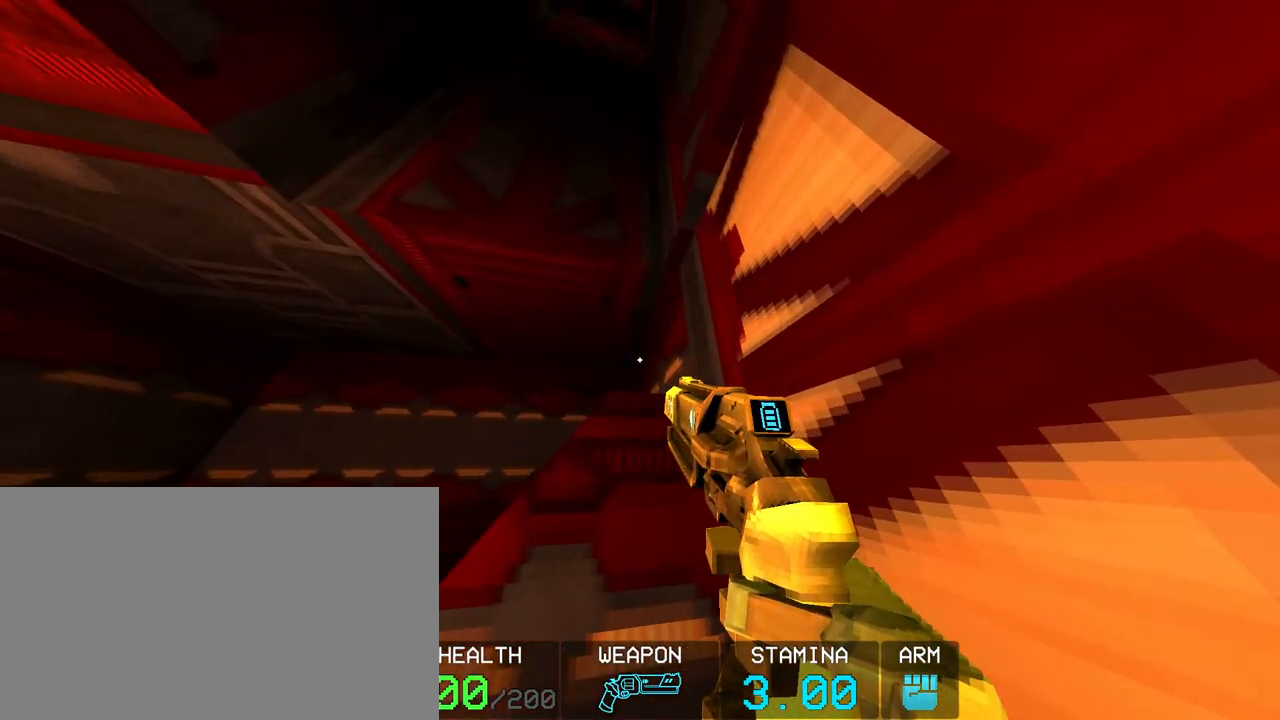
{"keys": [], "mouse": [], "events": []}
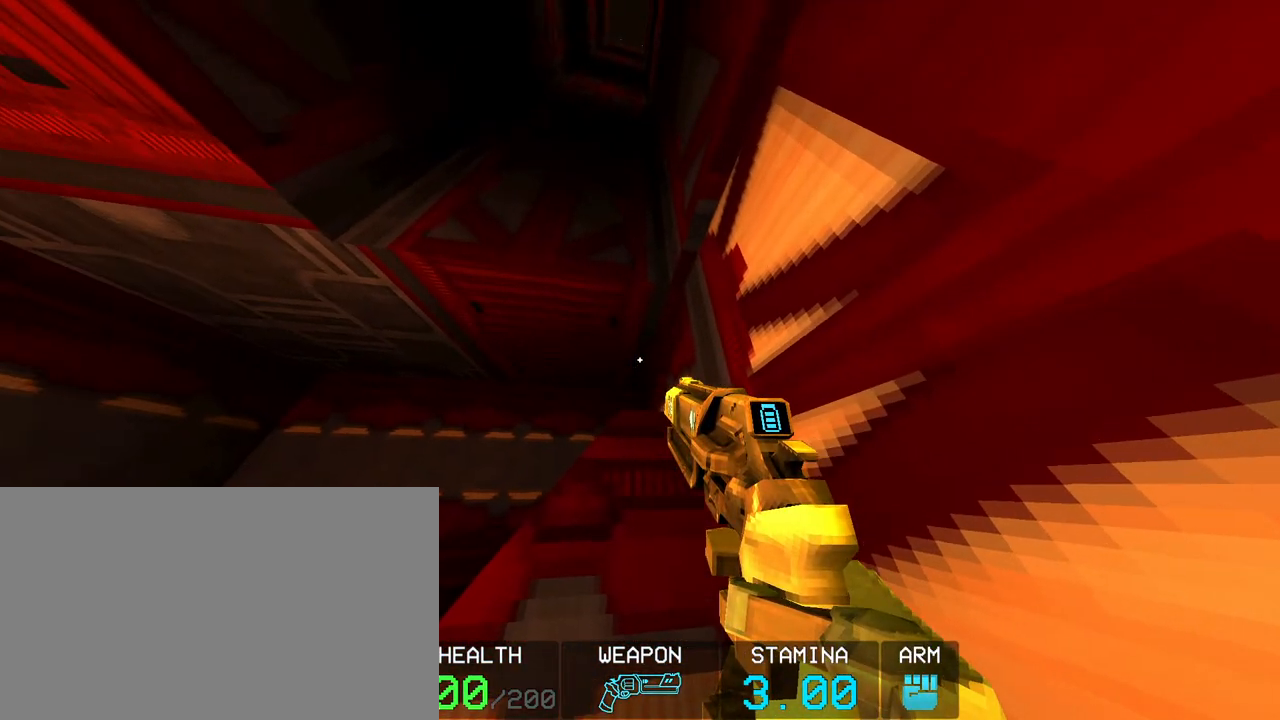
{"keys": [], "mouse": [], "events": [[233, "space", "down"], [433, "space", "up"]]}
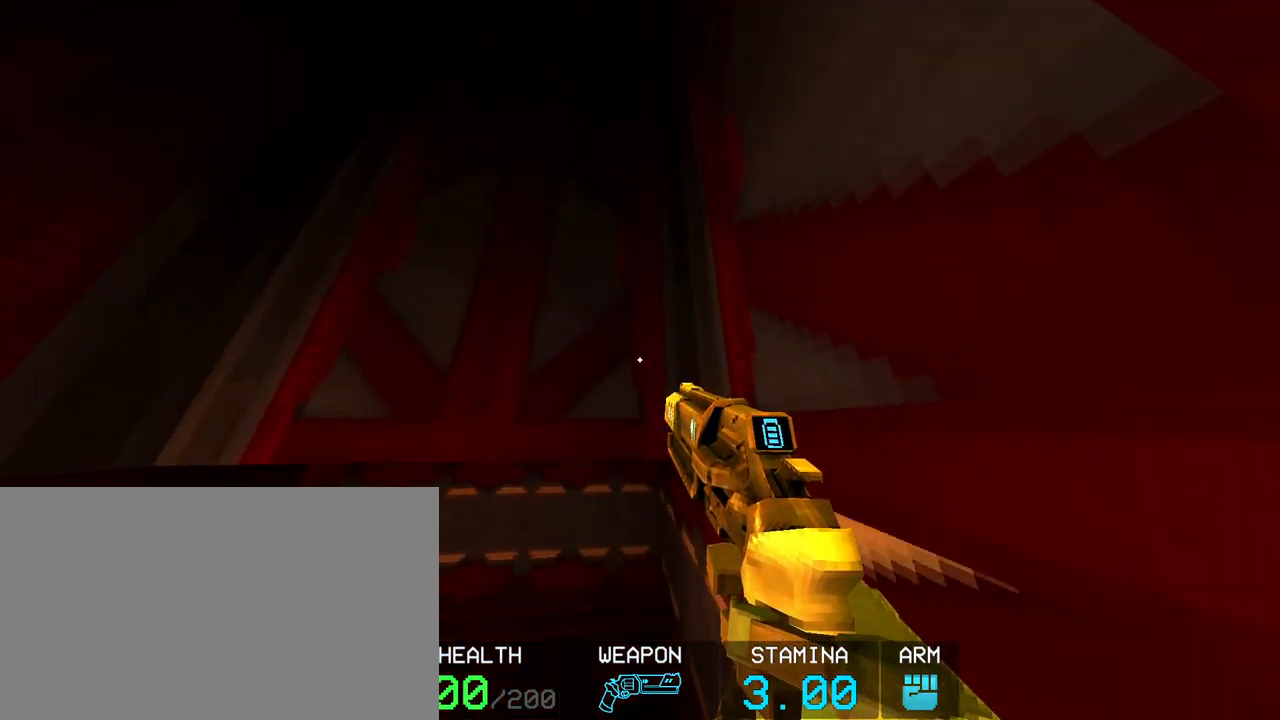
{"keys": ["d"], "mouse": [], "events": [[150, "d", "down"]]}
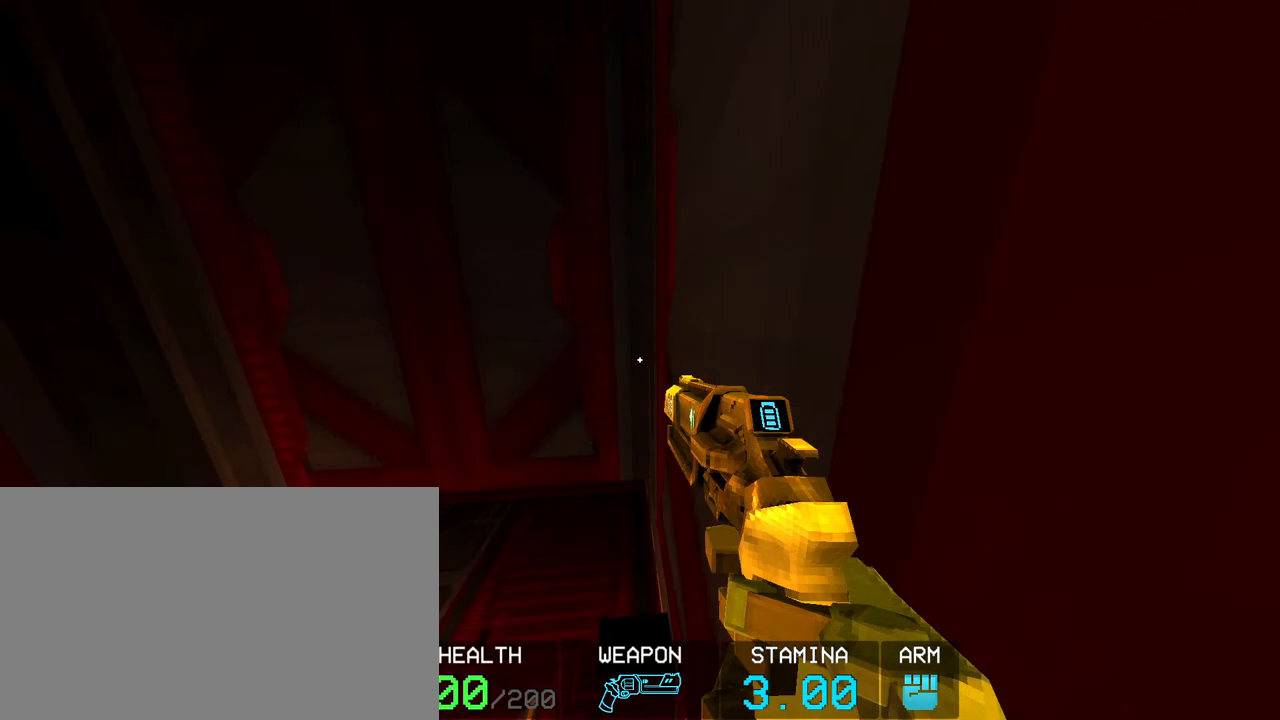
{"keys": ["a"], "mouse": [], "events": [[83, "space", "down"], [317, "space", "up"], [417, "d", "up"], [450, "a", "down"]]}
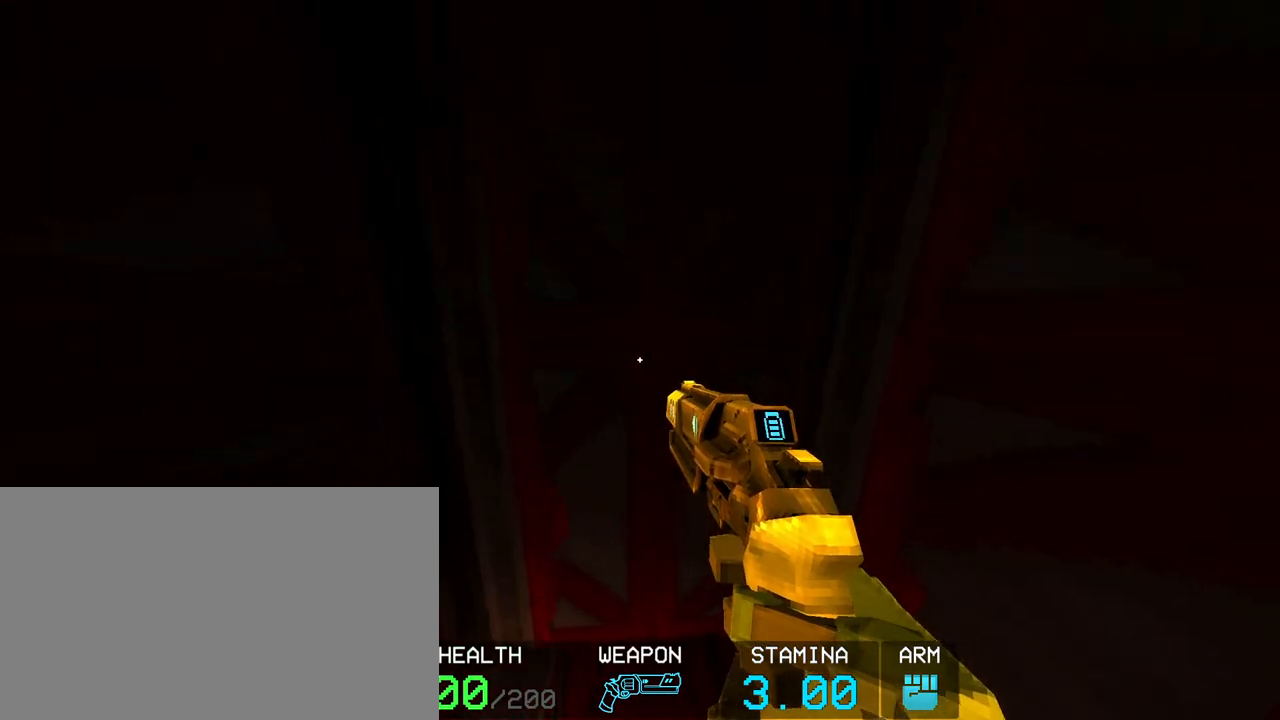
{"keys": ["d", "space"], "mouse": [], "events": [[417, "d", "down"], [467, "a", "up"], [467, "space", "down"]]}
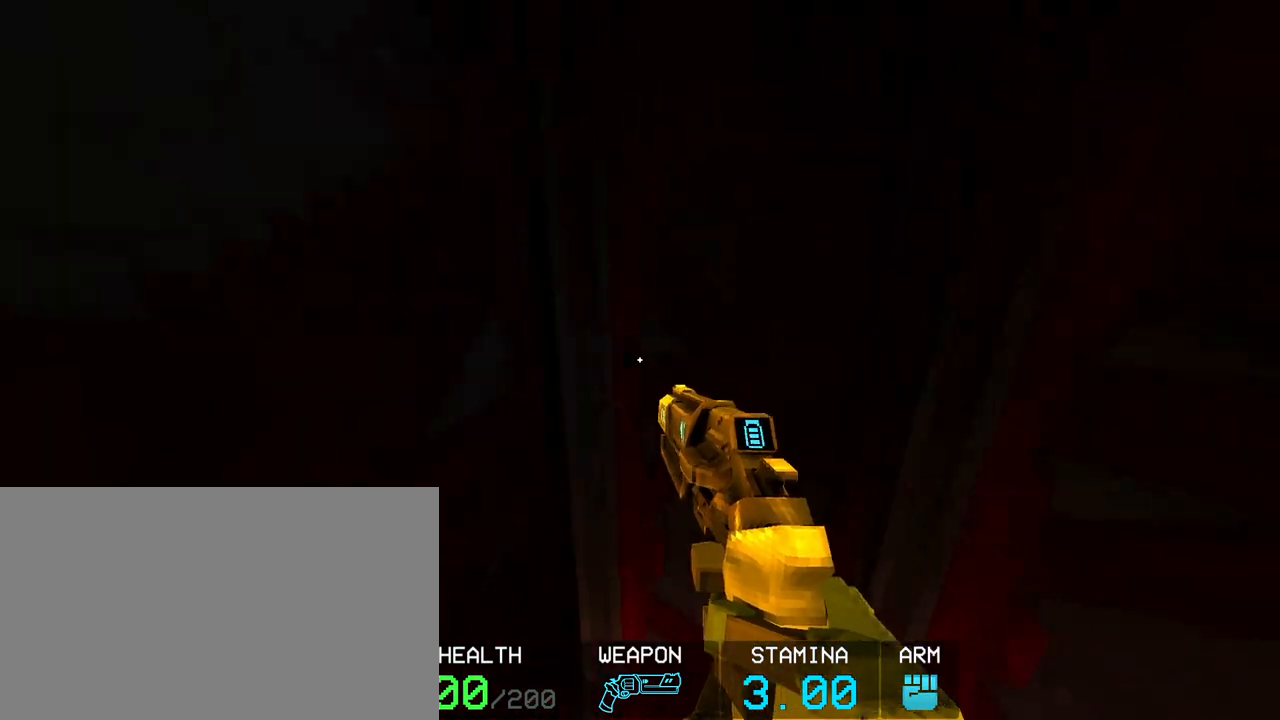
{"keys": ["space"], "mouse": [], "events": [[117, "space", "up"], [383, "a", "down"], [383, "space", "down"], [433, "d", "up"], [483, "a", "up"]]}
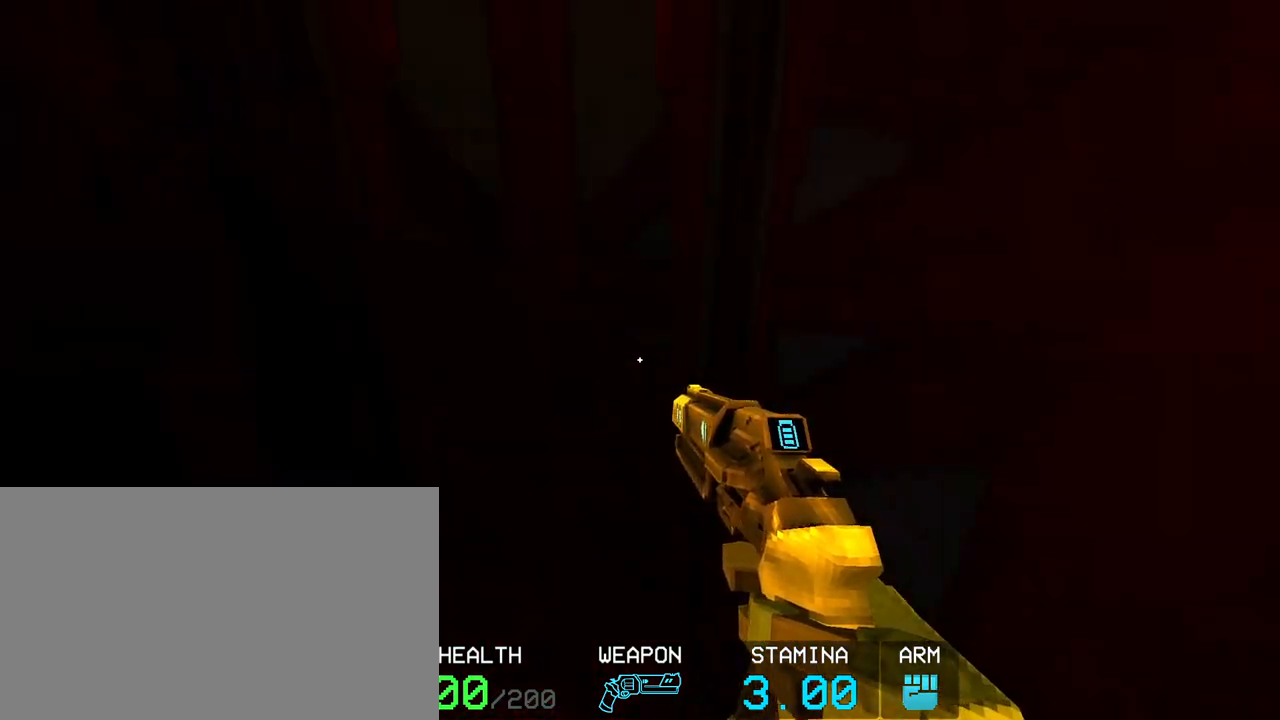
{"keys": ["d"], "mouse": [], "events": [[33, "space", "up"], [167, "d", "down"], [317, "ctrl", "down"], [450, "ctrl", "up"]]}
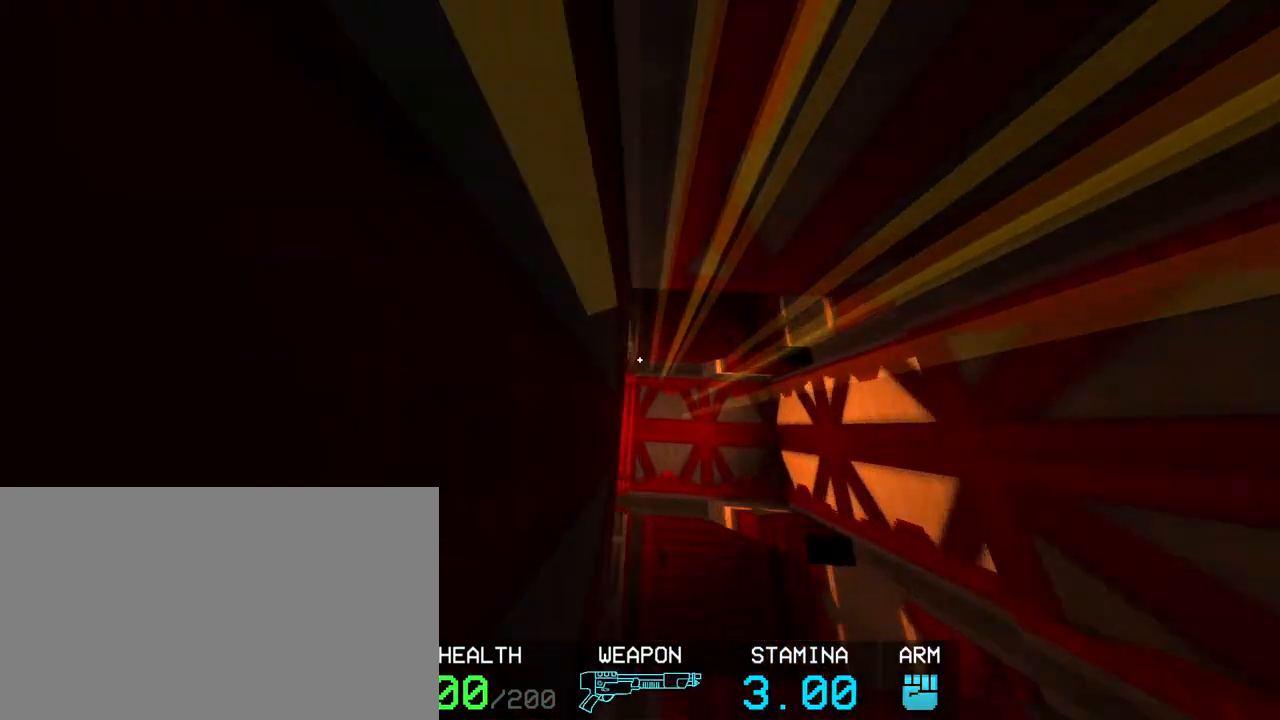
{"keys": ["s"], "mouse": [], "events": [[50, "d", "up"], [283, "s", "down"], [333, "a", "down"], [383, "a", "up"]]}
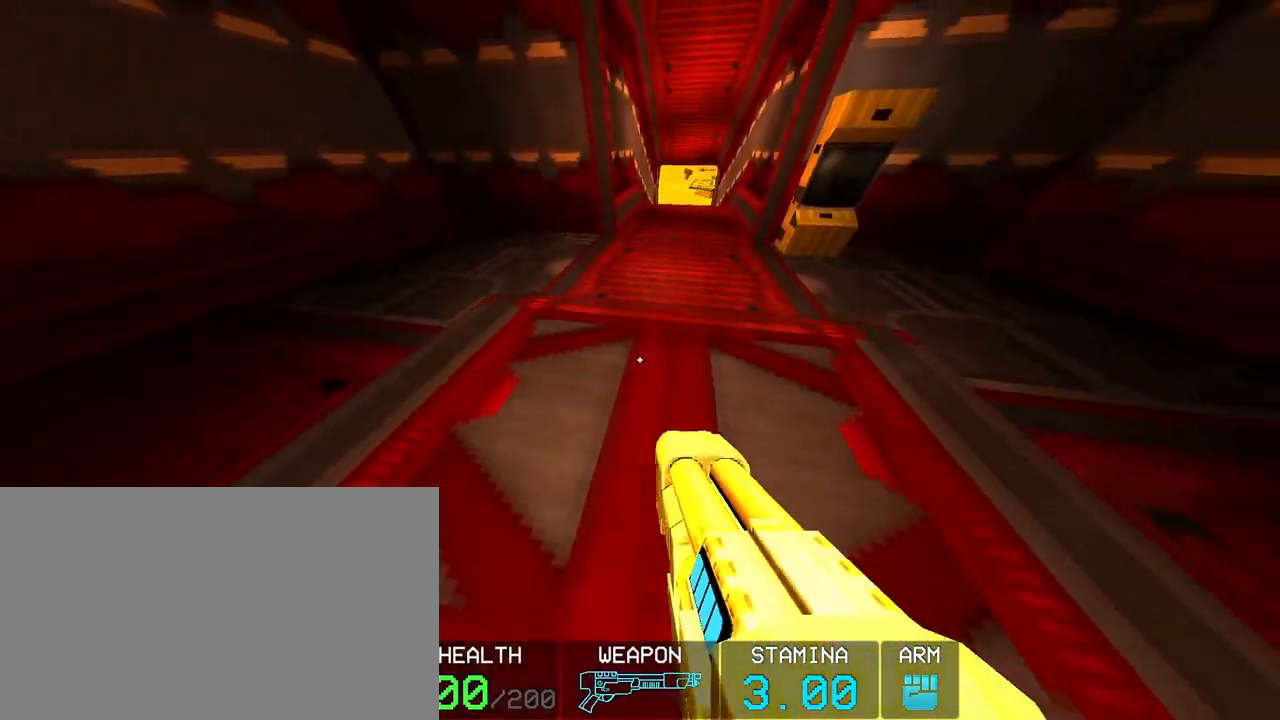
{"keys": [], "mouse": [], "events": [[17, "s", "up"]]}
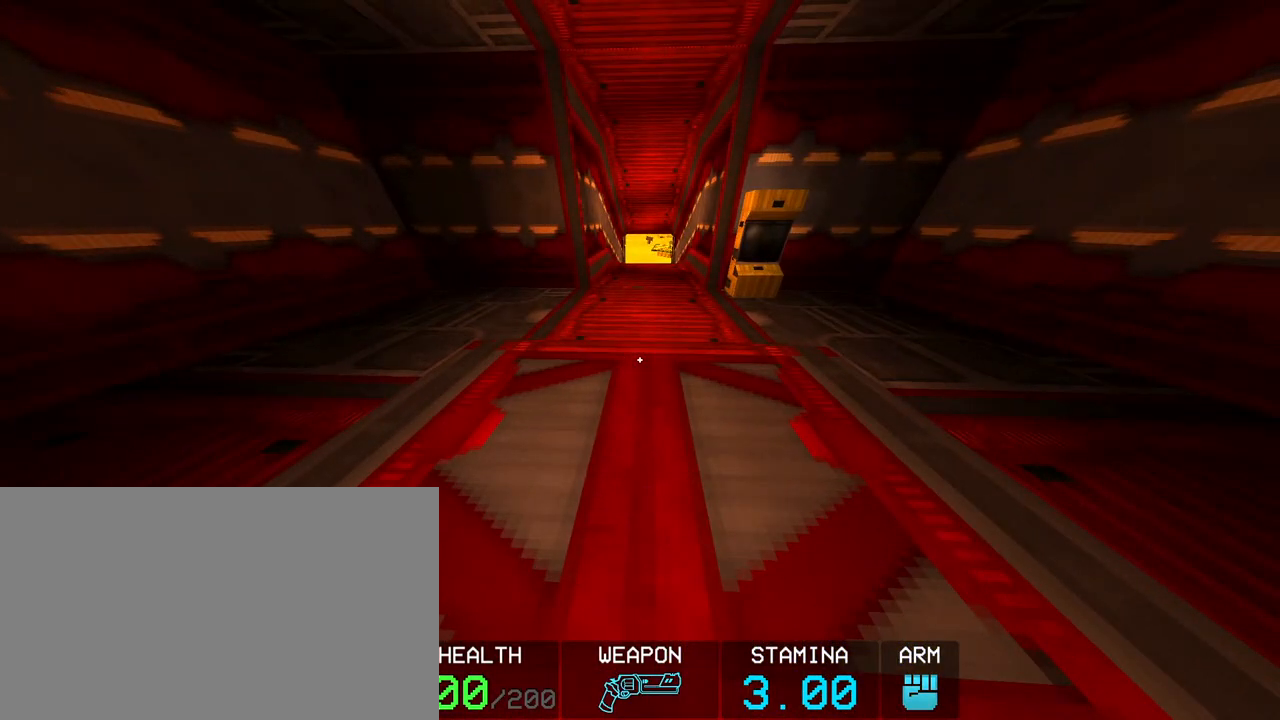
{"keys": [], "mouse": [], "events": []}
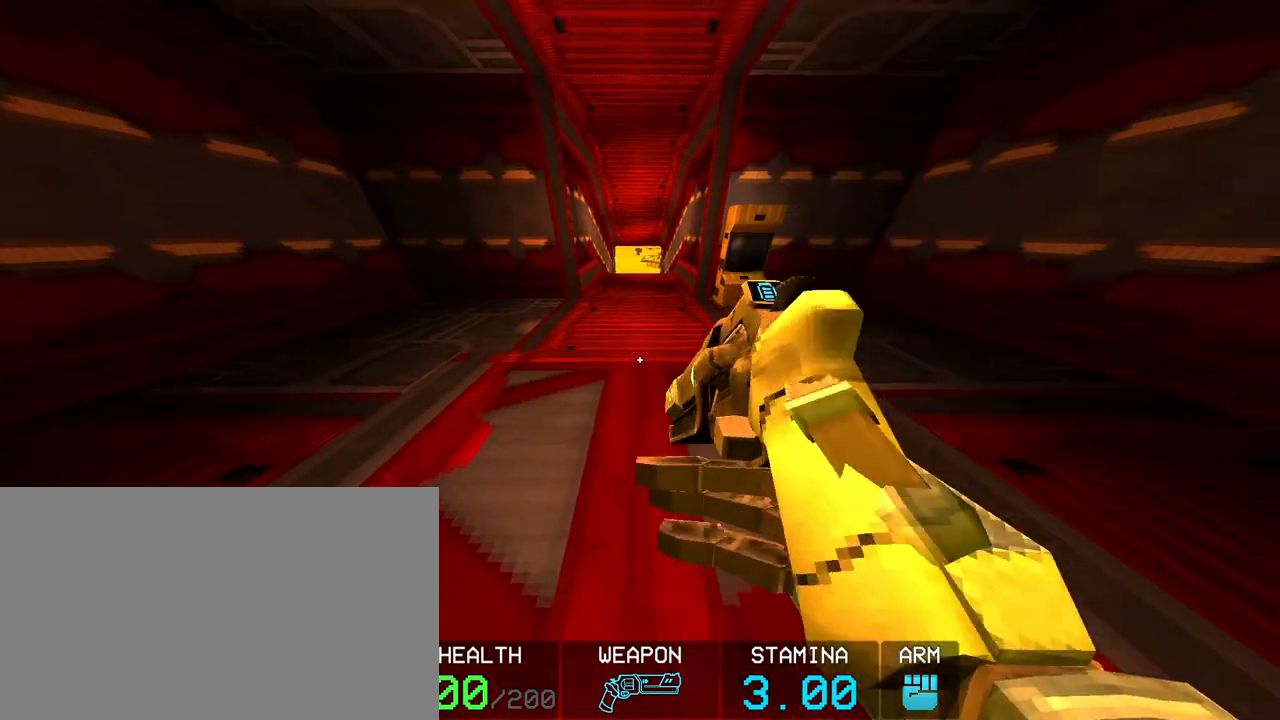
{"keys": ["w"], "mouse": [], "events": [[283, "a", "down"], [283, "w", "down"], [333, "a", "up"]]}
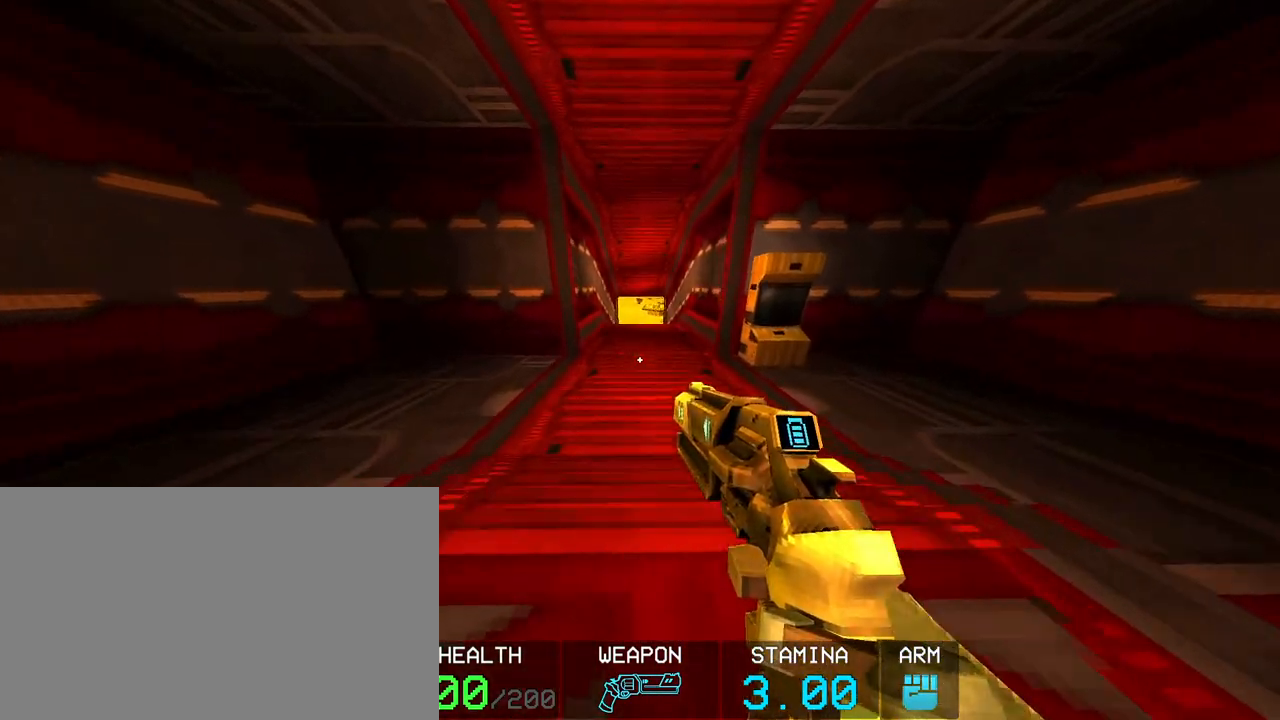
{"keys": ["ctrl", "w"], "mouse": [], "events": [[67, "ctrl", "down"]]}
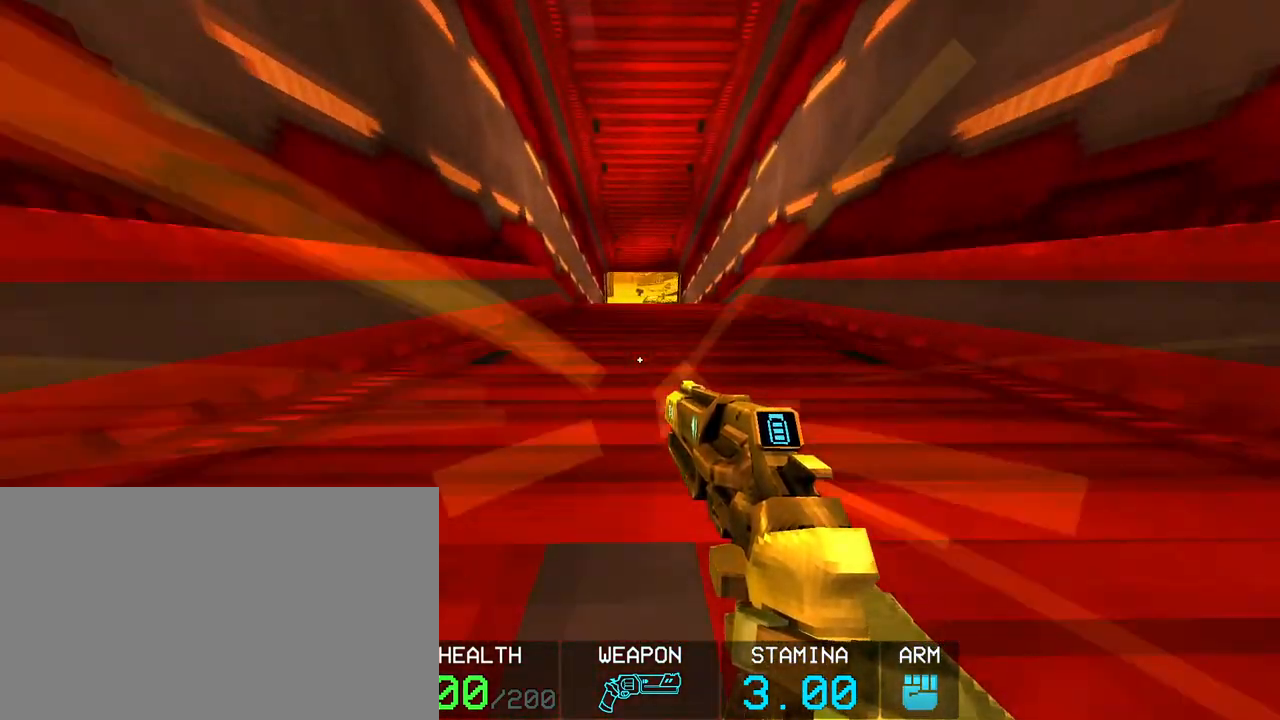
{"keys": ["s"], "mouse": [], "events": [[167, "ctrl", "up"], [167, "w", "up"], [367, "s", "down"]]}
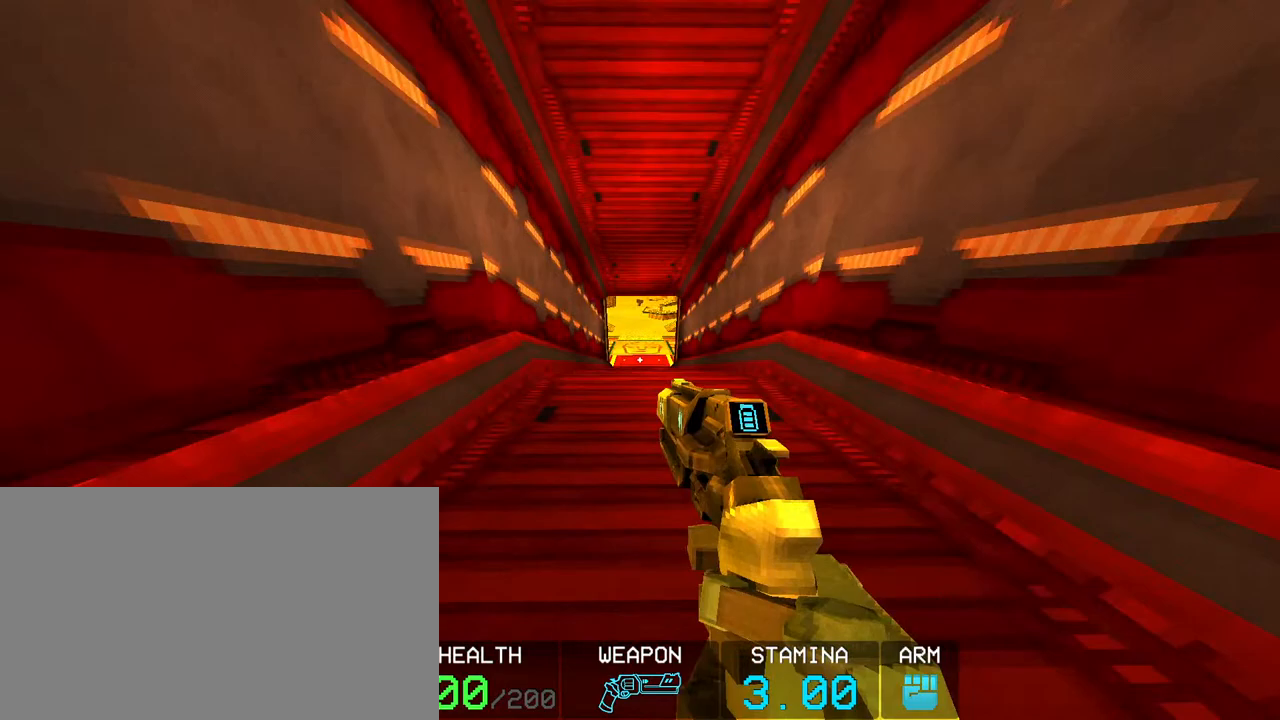
{"keys": [], "mouse": [], "events": [[233, "s", "up"]]}
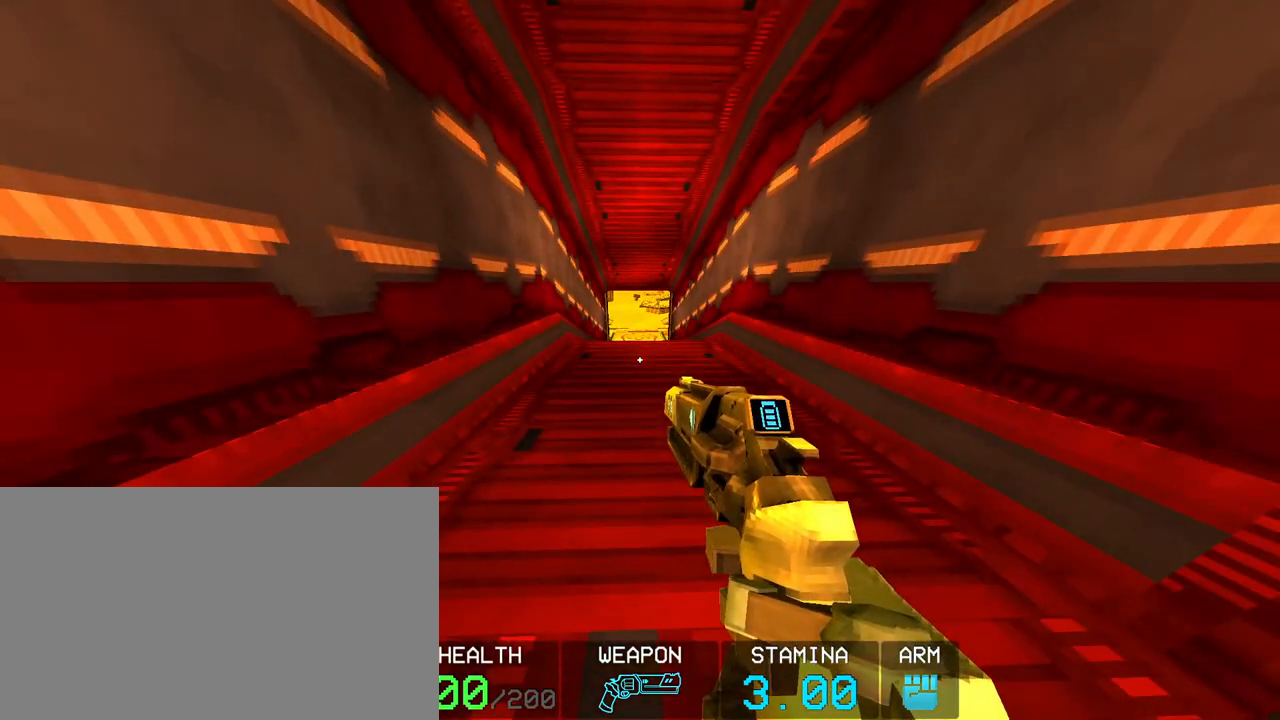
{"keys": [], "mouse": [], "events": []}
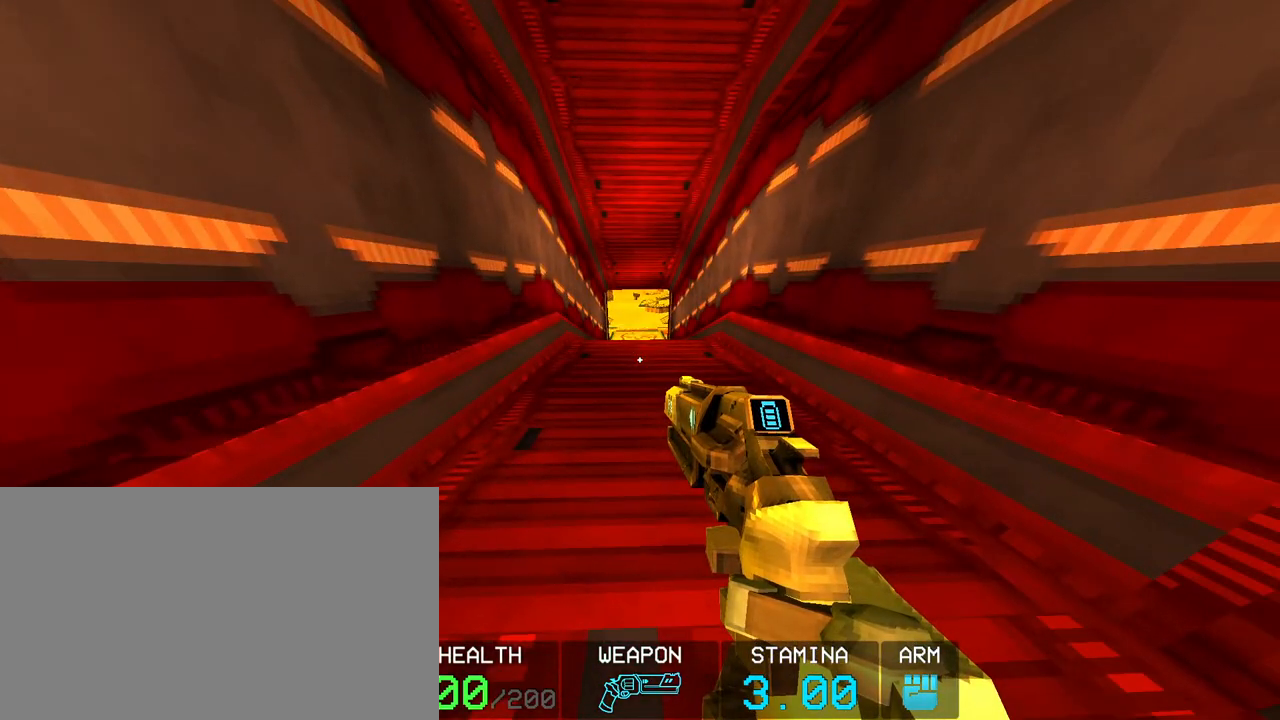
{"keys": ["d", "s"], "mouse": [], "events": [[217, "d", "down"], [317, "s", "down"]]}
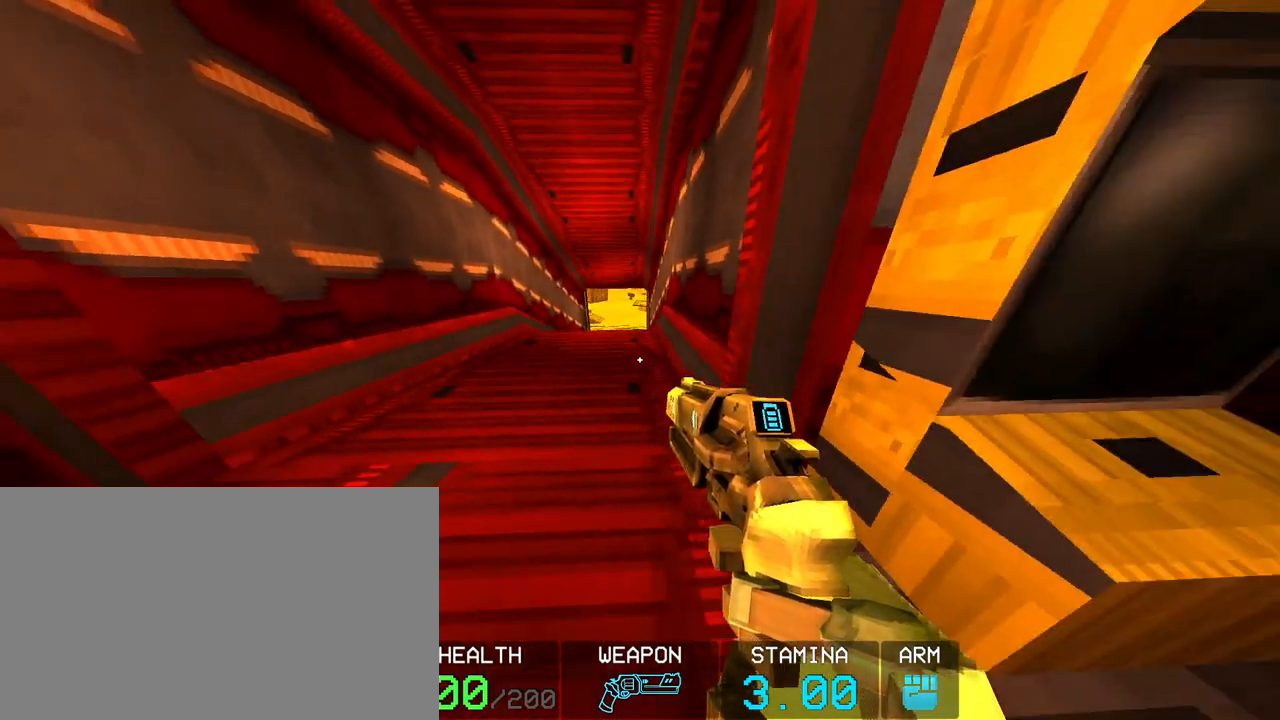
{"keys": ["s"], "mouse": [], "events": [[50, "d", "up"], [100, "a", "down"], [333, "a", "up"]]}
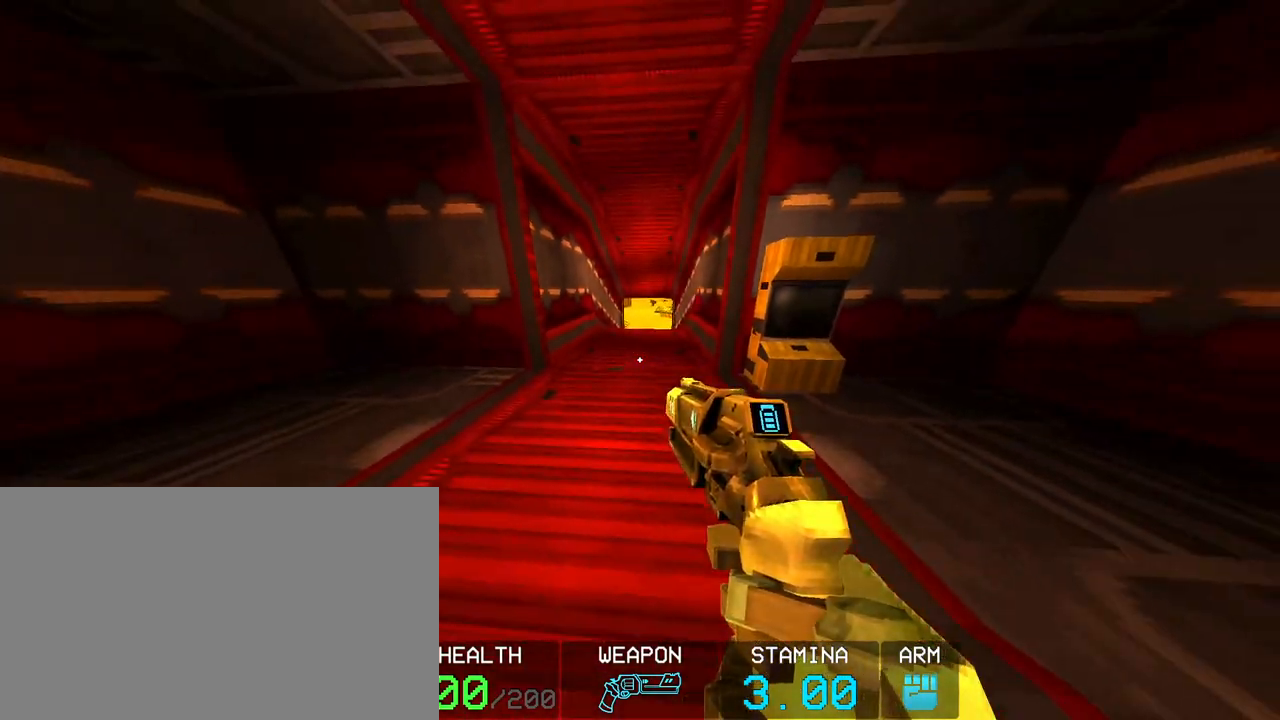
{"keys": ["a"], "mouse": [], "events": [[17, "a", "down"], [117, "a", "up"], [350, "s", "up"], [483, "a", "down"]]}
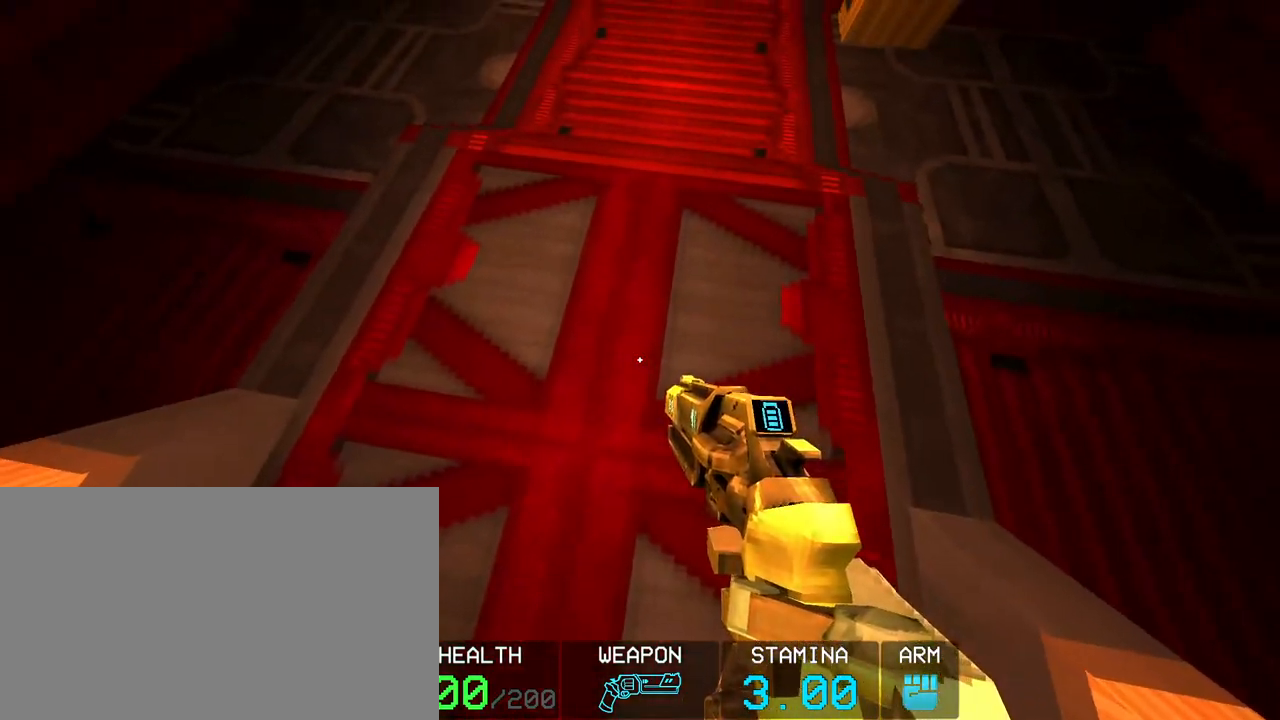
{"keys": ["space"], "mouse": [], "events": [[83, "a", "up"], [417, "space", "down"]]}
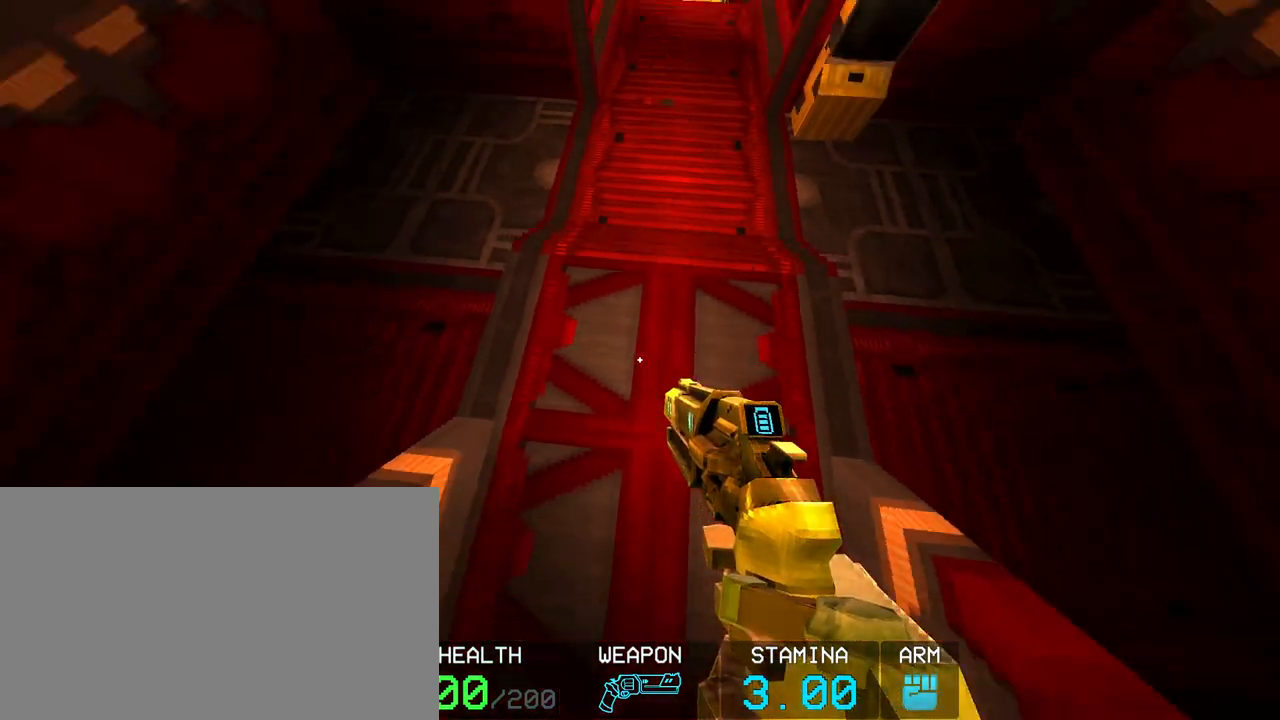
{"keys": ["ctrl"], "mouse": [], "events": [[100, "space", "up"], [383, "ctrl", "down"]]}
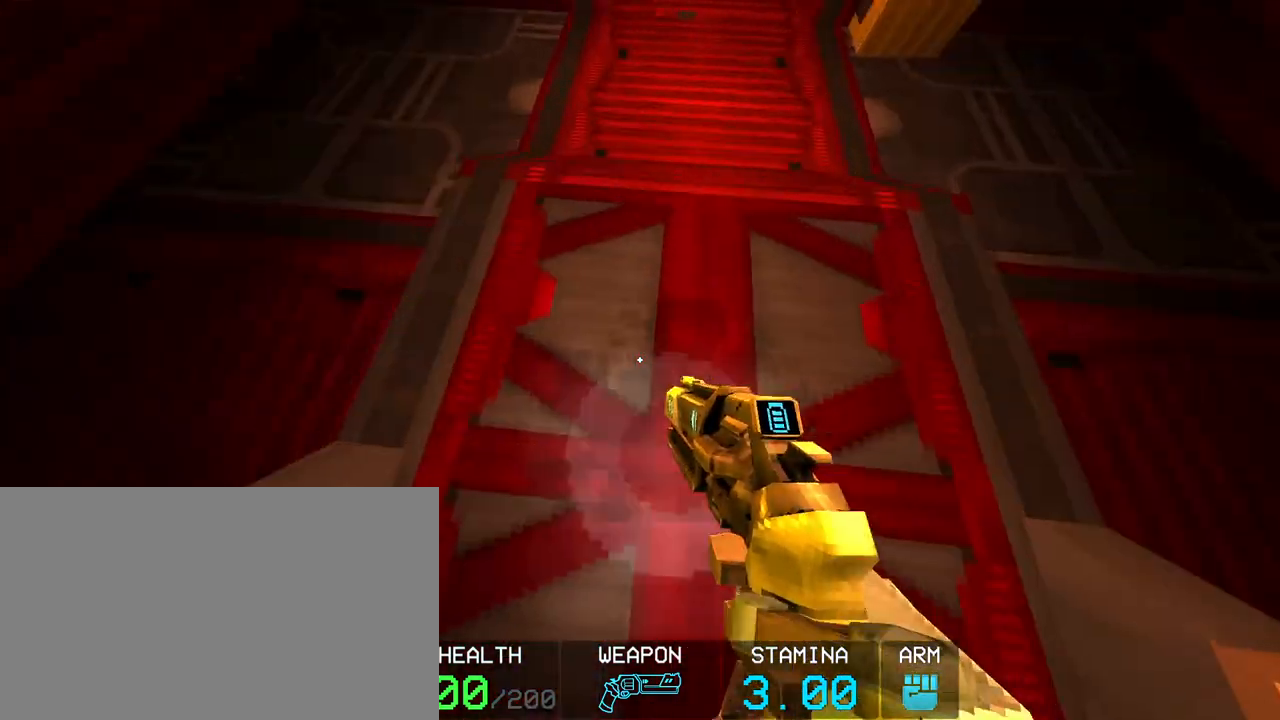
{"keys": ["space"], "mouse": [], "events": [[17, "ctrl", "up"], [17, "space", "down"]]}
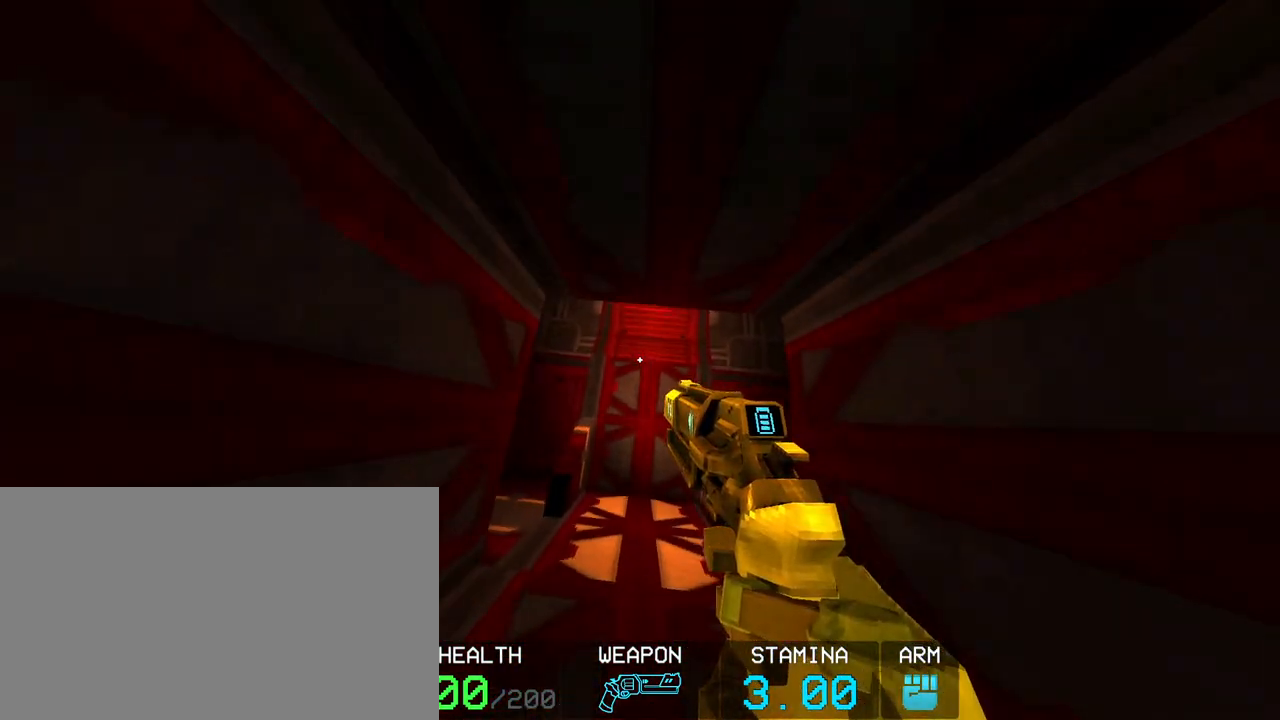
{"keys": [], "mouse": [], "events": [[33, "space", "up"]]}
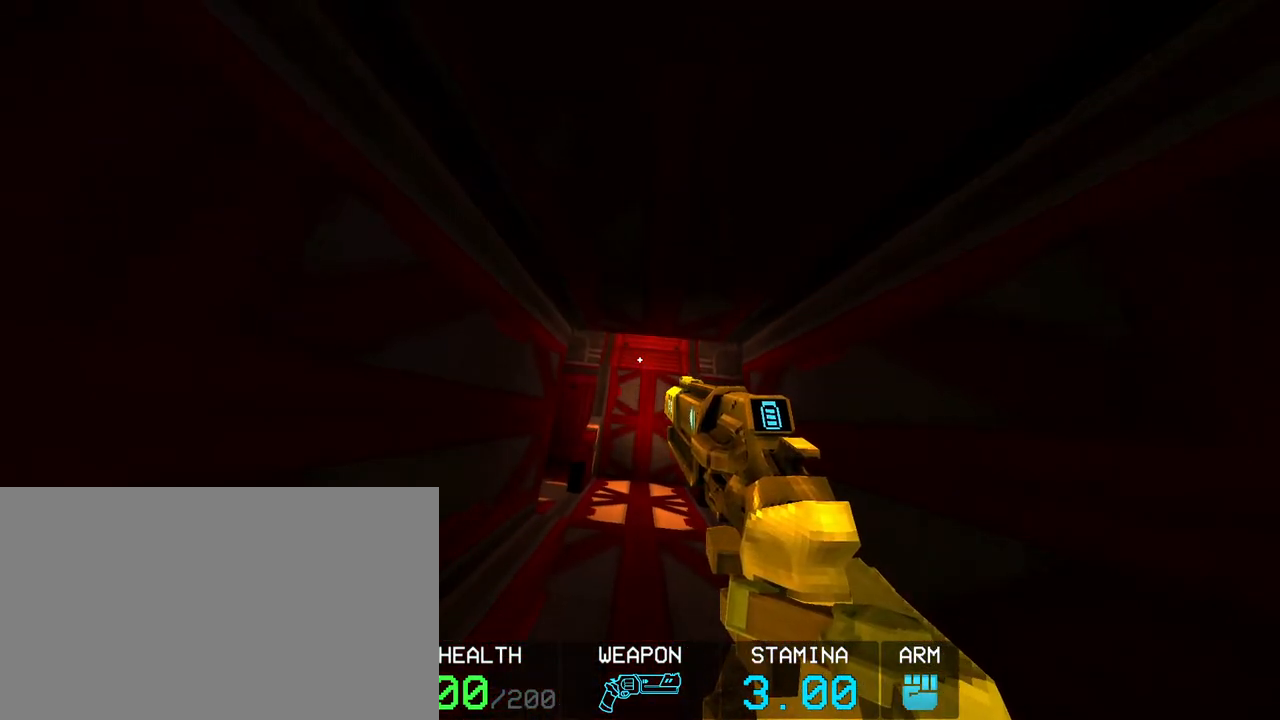
{"keys": [], "mouse": [], "events": []}
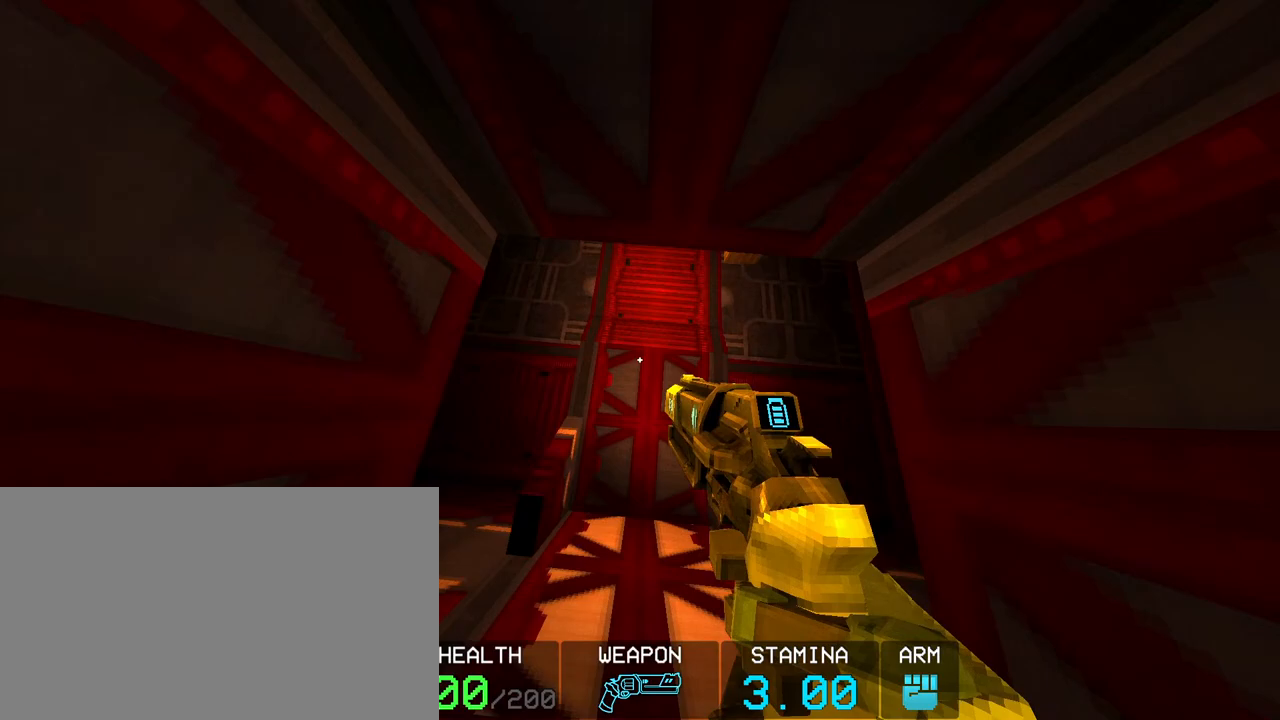
{"keys": ["space"], "mouse": [], "events": [[433, "space", "down"]]}
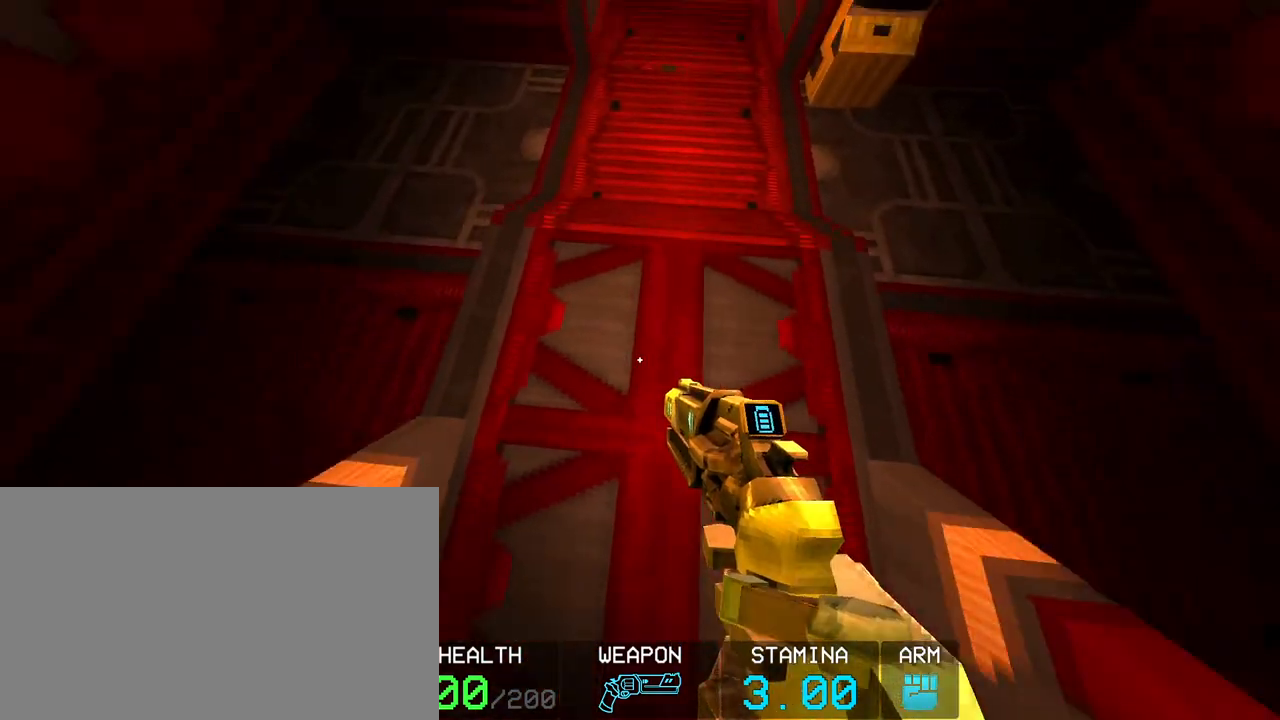
{"keys": ["space"], "mouse": [], "events": [[83, "space", "up"], [167, "ctrl", "down"], [317, "ctrl", "up"], [317, "space", "down"]]}